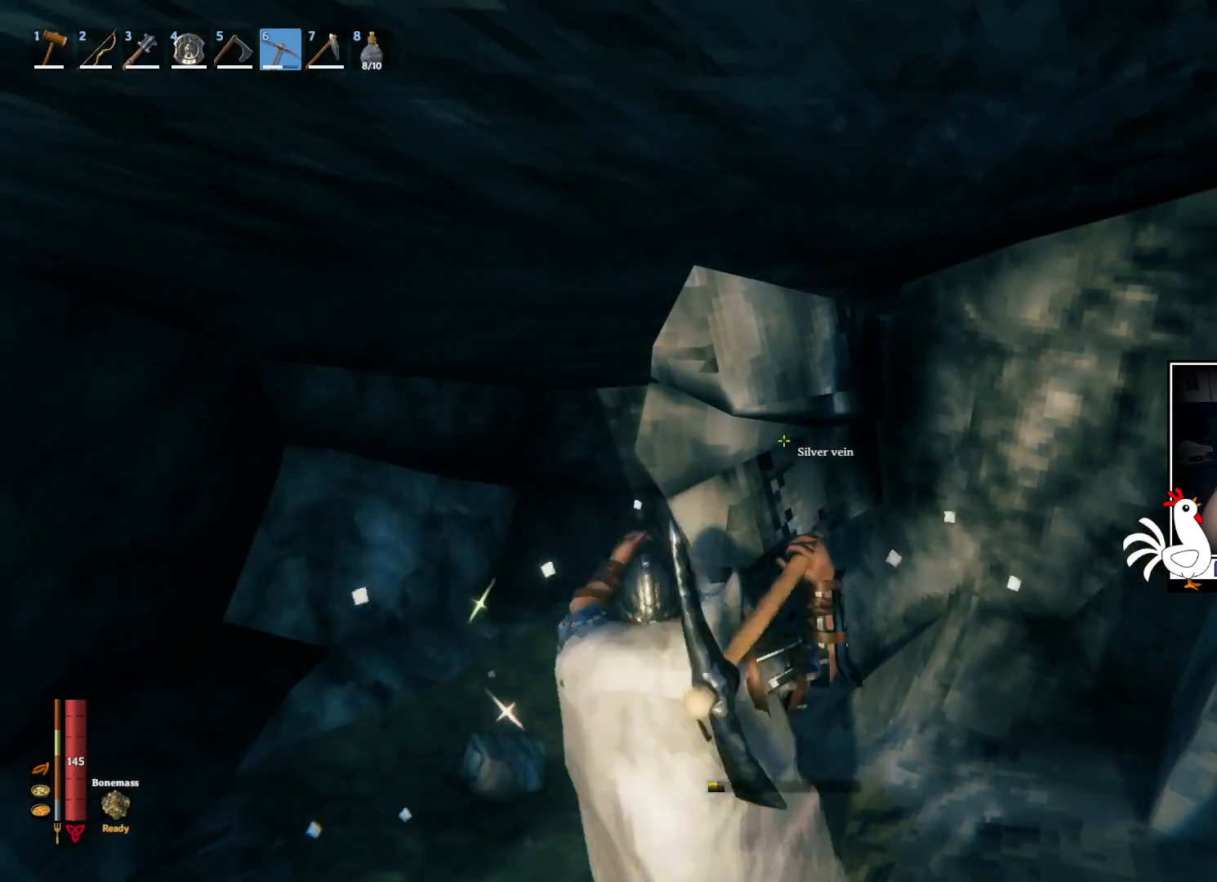
Gameplay with keyboard and mouse; each line is a JSON object with the keys and mouse buttons held at the frame after it. "events" lists presses ("down") and releases ("up") of "a", "ctrl", "d", "e", "q", "s", "shift", "space", "w", "mouse_left", "mouse_wheel", "mouse_right", "mouse_mb4" and "mouse_mb5" between this image and that frame as [ms after this image, input, new state], when the widget could be followed in between. "mouse_left", "mouse_wheel", "mouse_right", "mouse_mb4", "mouse_mb5" = the "left", "wheel", "right", "mb4", "mb5" buttons of the "mouse" list. No other keys are recorded. "wheel" means that the mouse wheel is clicked or scrolled. Mouse movement is not recorded.
{"keys": [], "mouse": ["left"], "events": []}
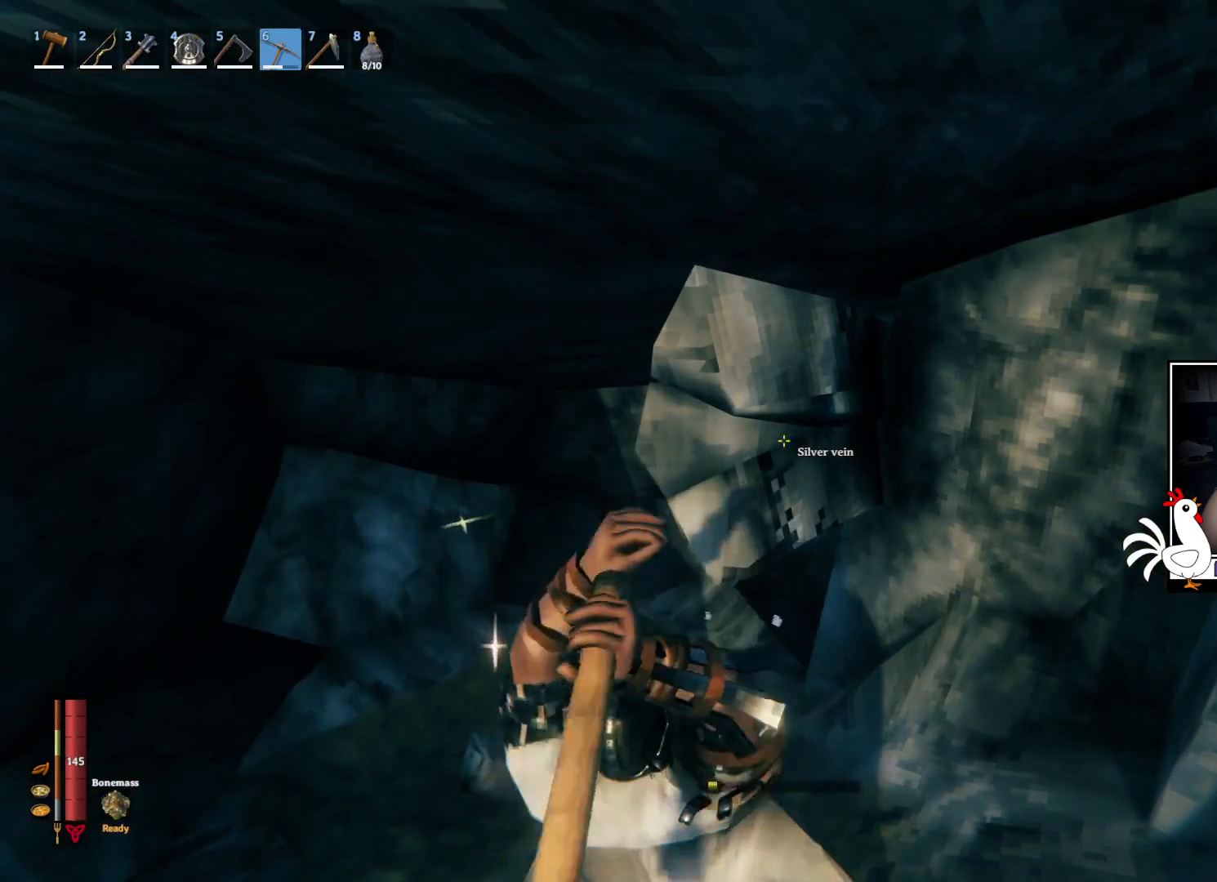
{"keys": [], "mouse": [], "events": [[217, "mouse_left", "up"]]}
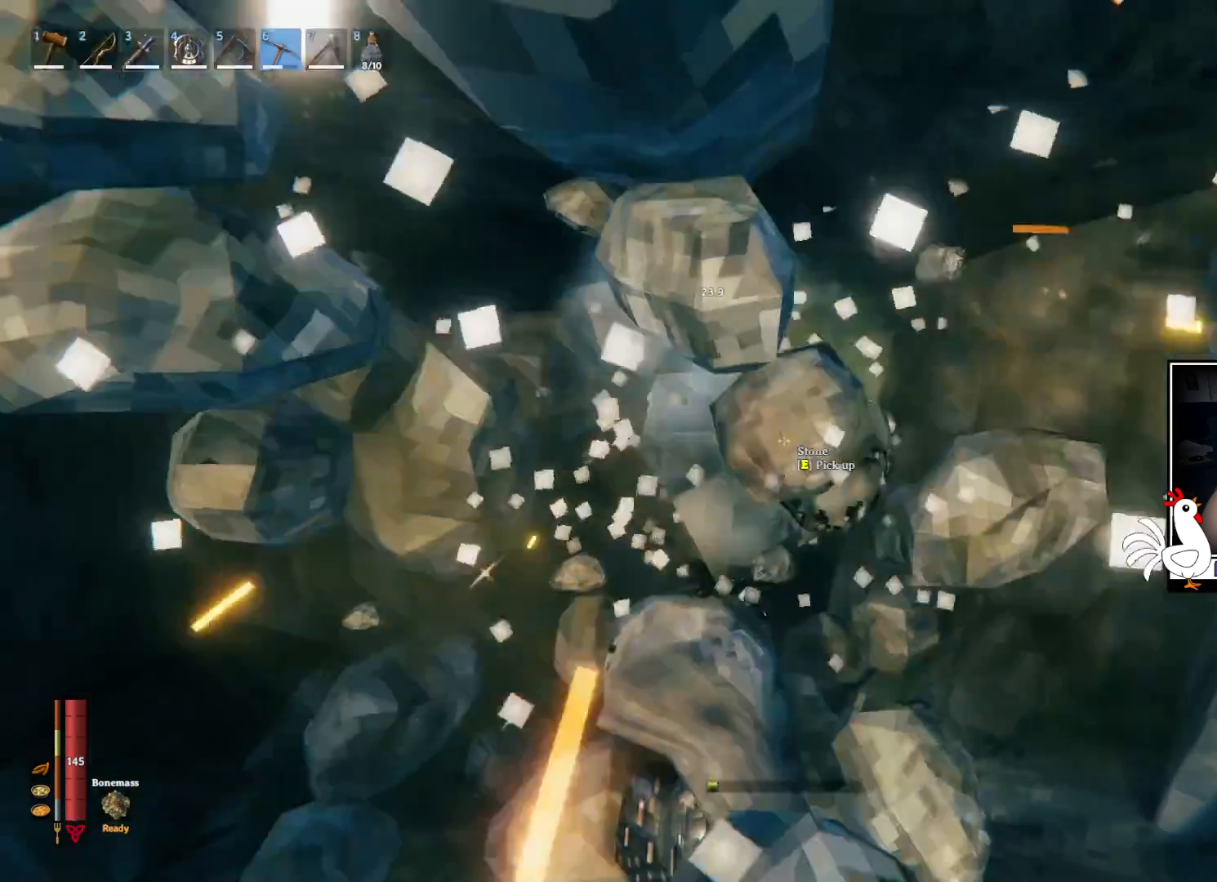
{"keys": [], "mouse": [], "events": []}
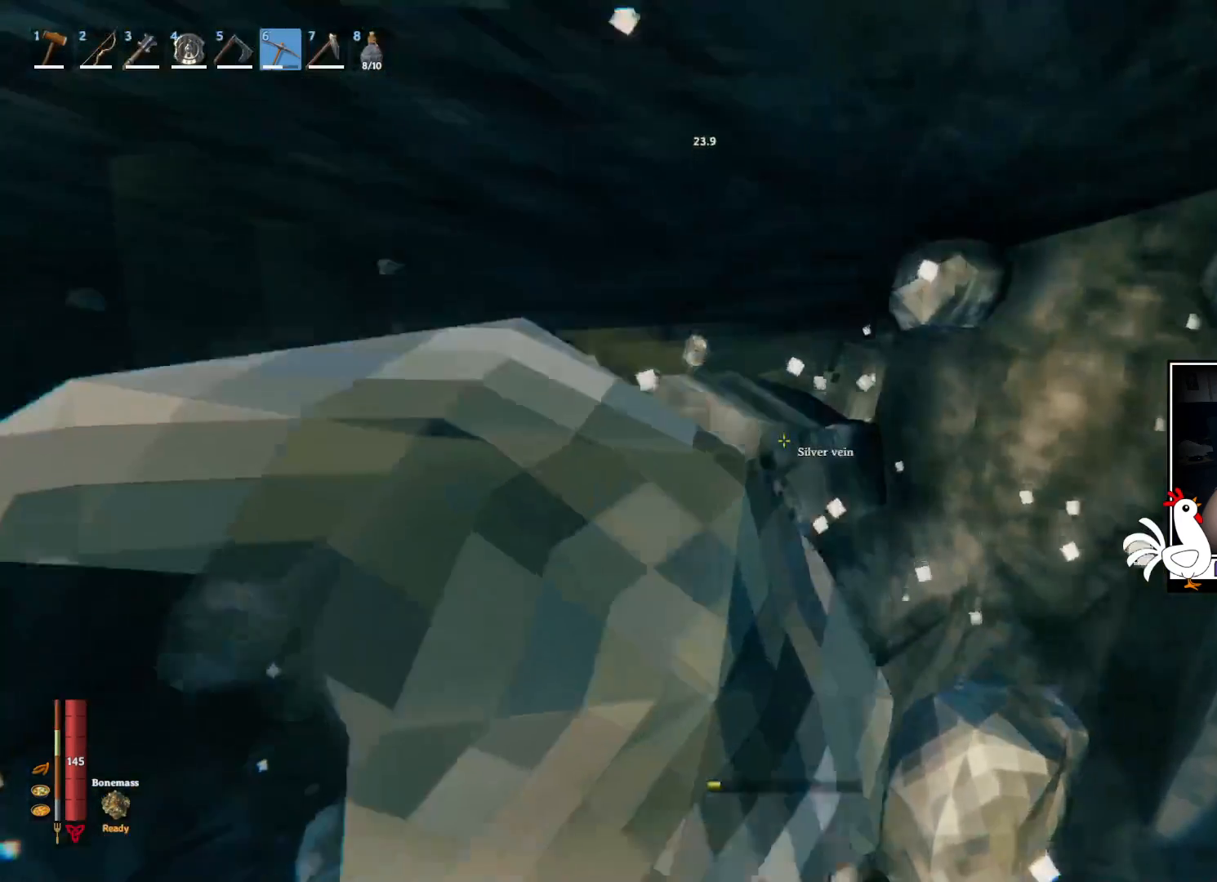
{"keys": ["d", "w"], "mouse": [], "events": [[384, "d", "down"], [467, "w", "down"]]}
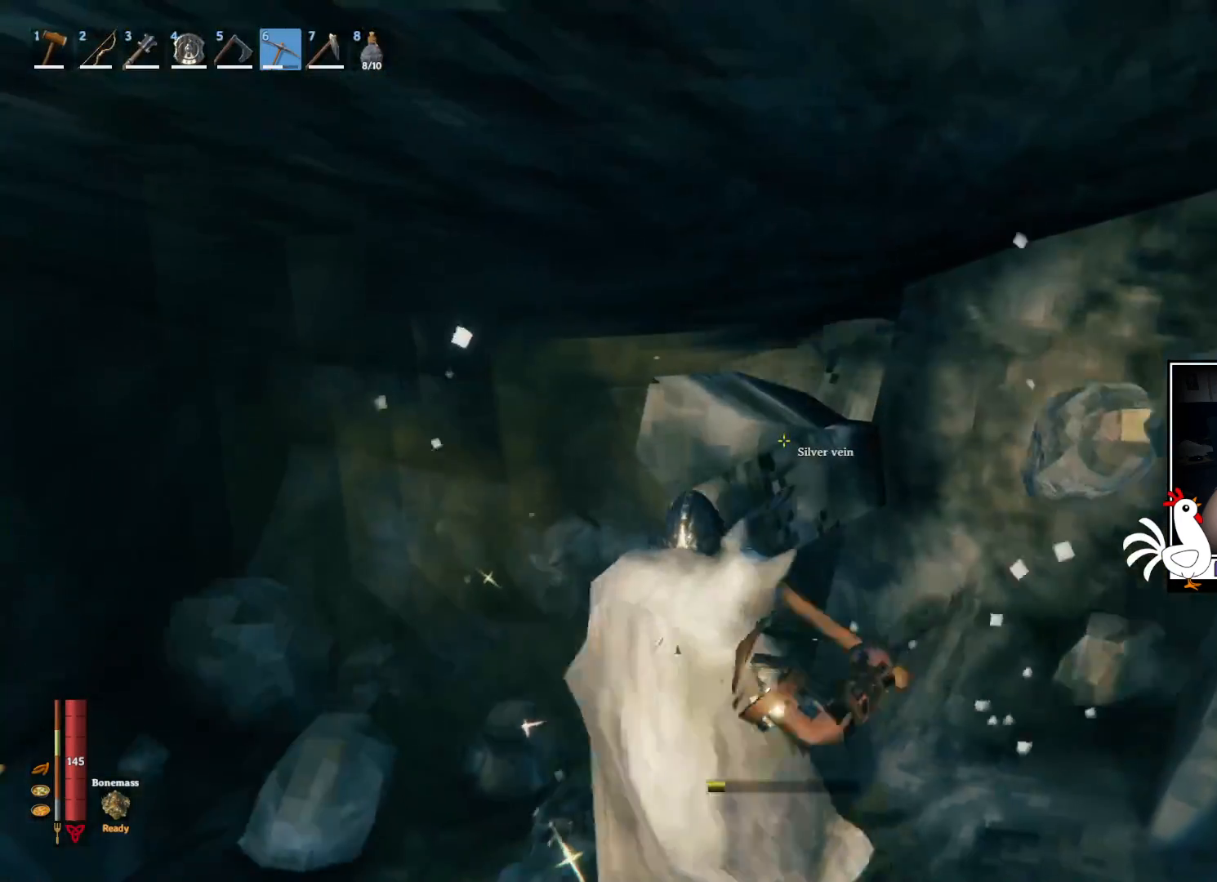
{"keys": [], "mouse": [], "events": [[300, "d", "up"], [317, "w", "up"]]}
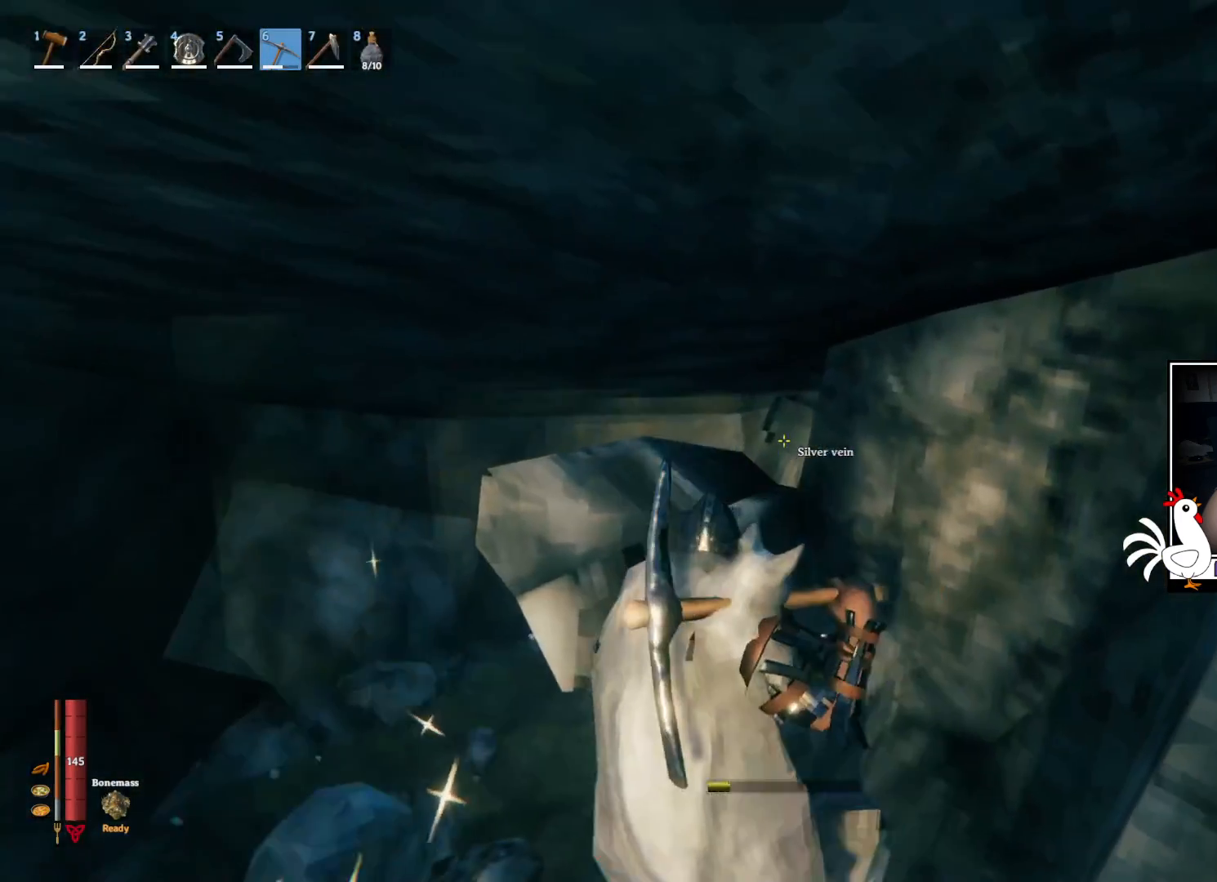
{"keys": ["d", "w"], "mouse": [], "events": [[234, "d", "down"], [267, "w", "down"]]}
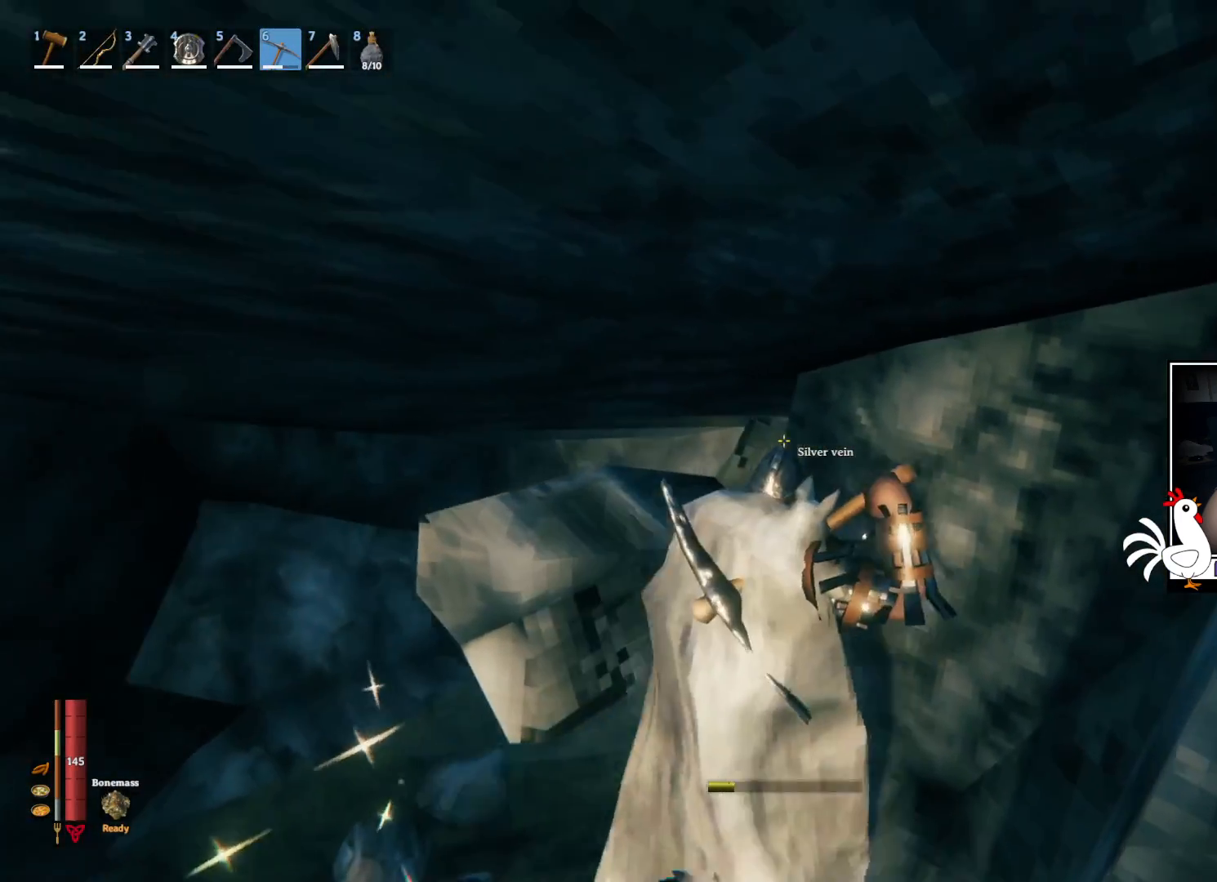
{"keys": [], "mouse": ["left"], "events": [[17, "d", "up"], [34, "w", "up"], [117, "mouse_left", "down"]]}
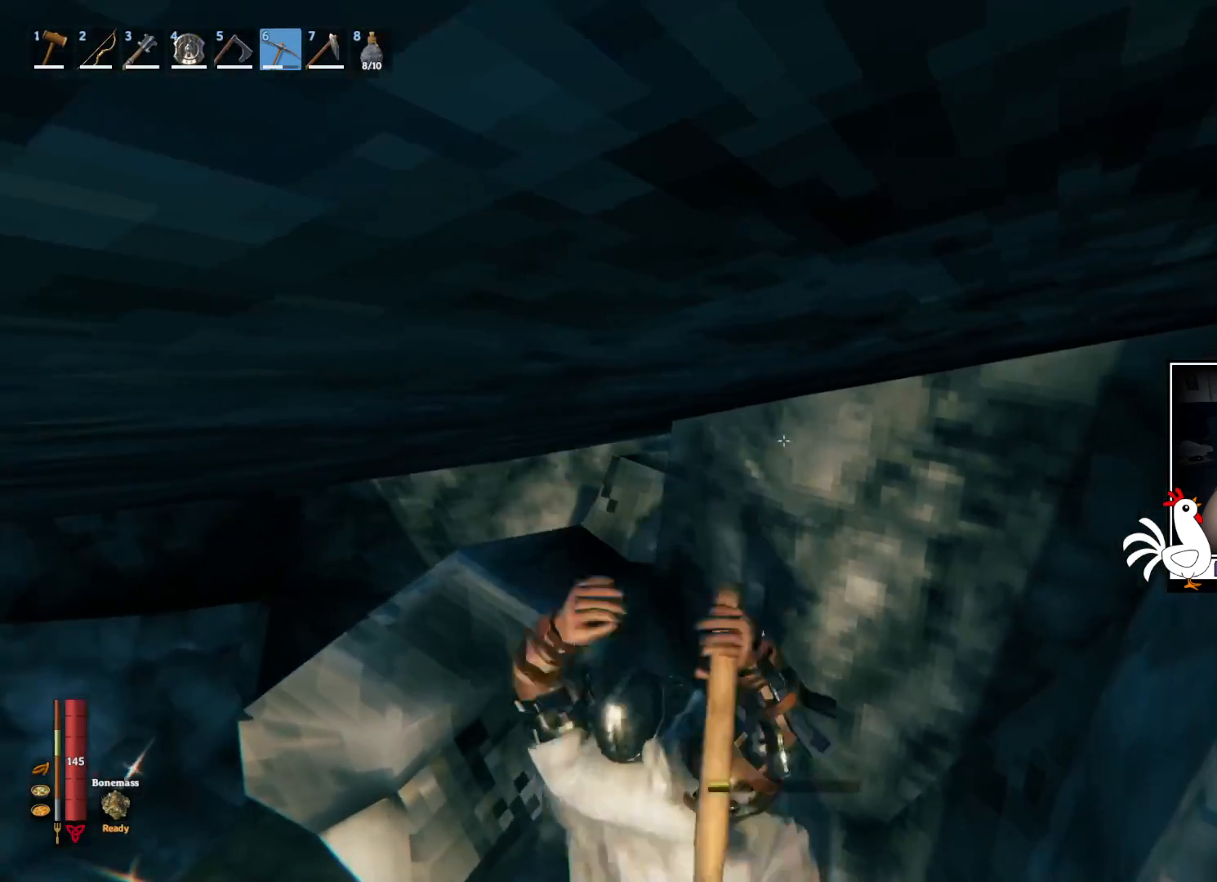
{"keys": [], "mouse": ["left"], "events": []}
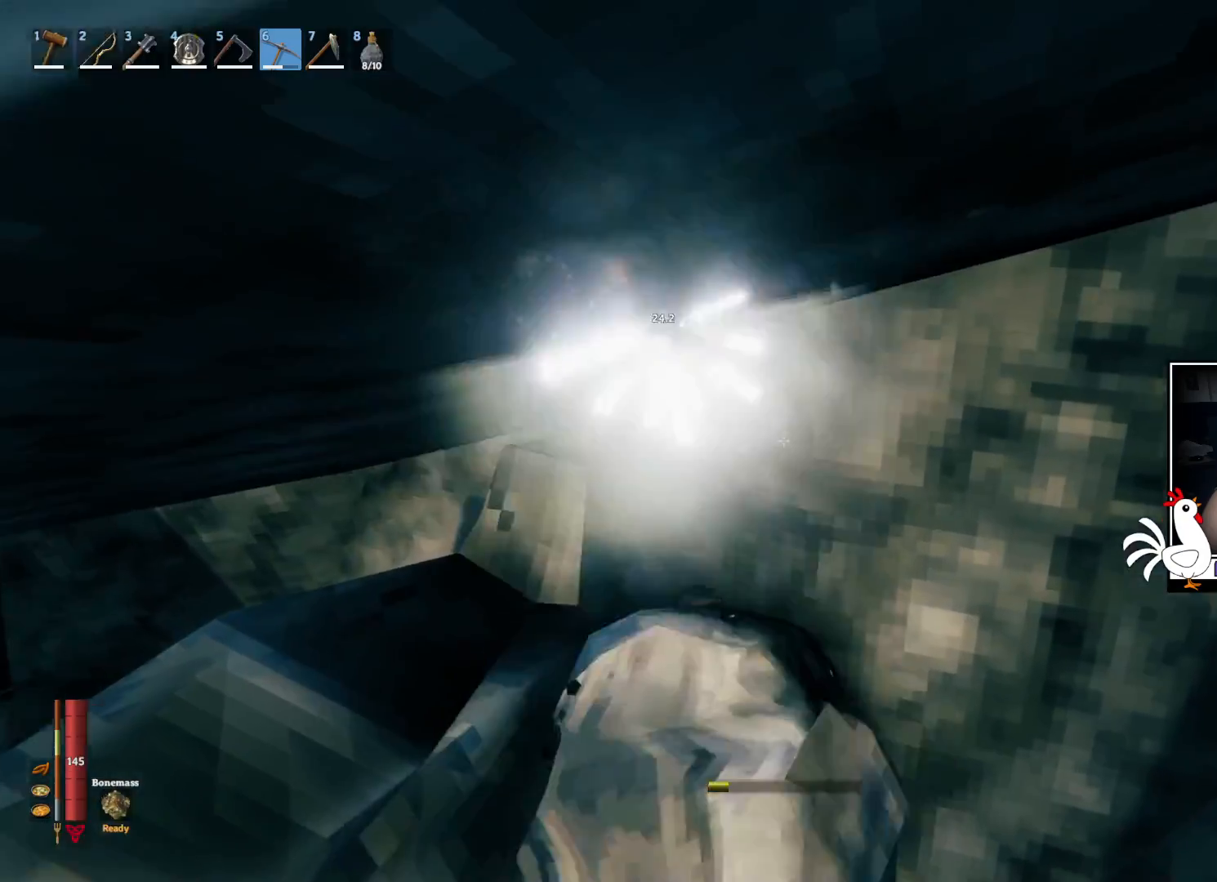
{"keys": [], "mouse": []}
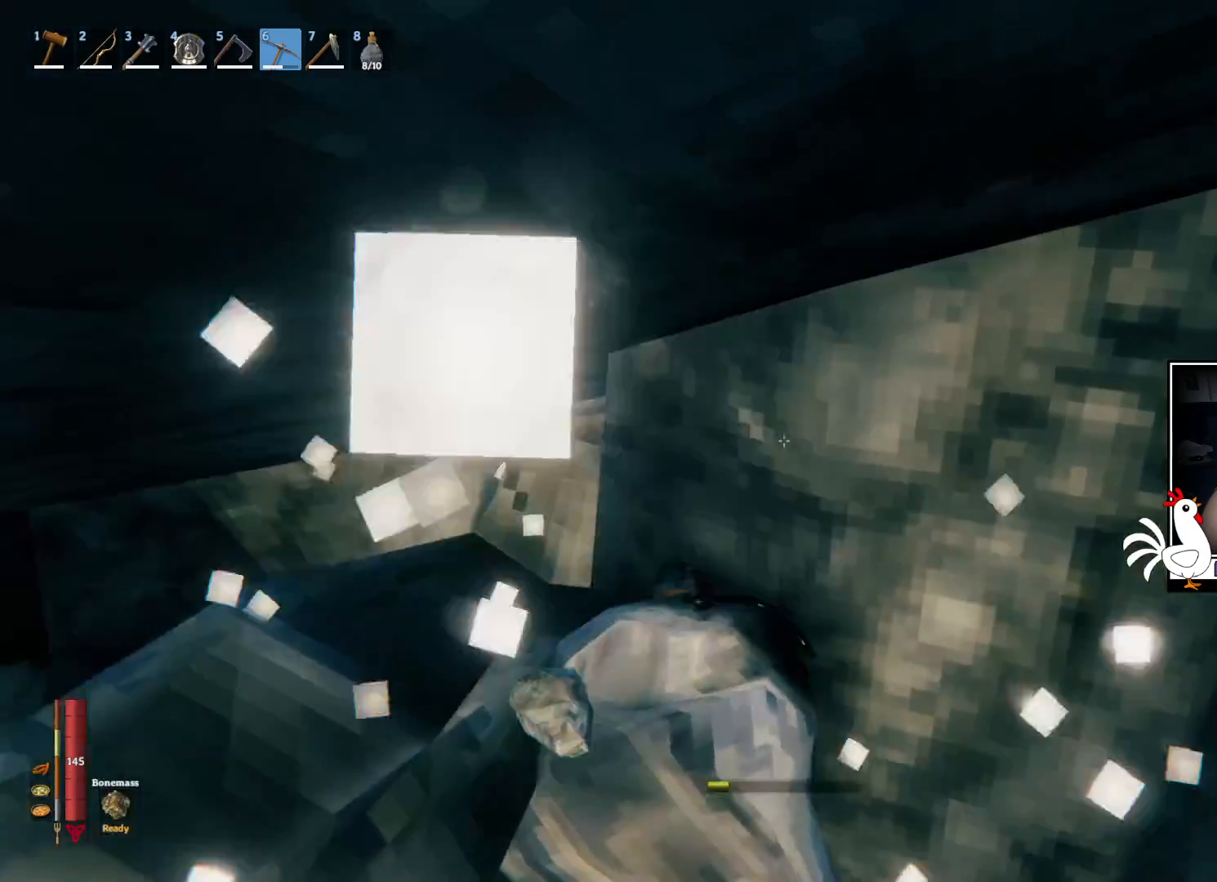
{"keys": ["a"], "mouse": [], "events": [[150, "s", "down"], [284, "a", "down"], [484, "s", "up"]]}
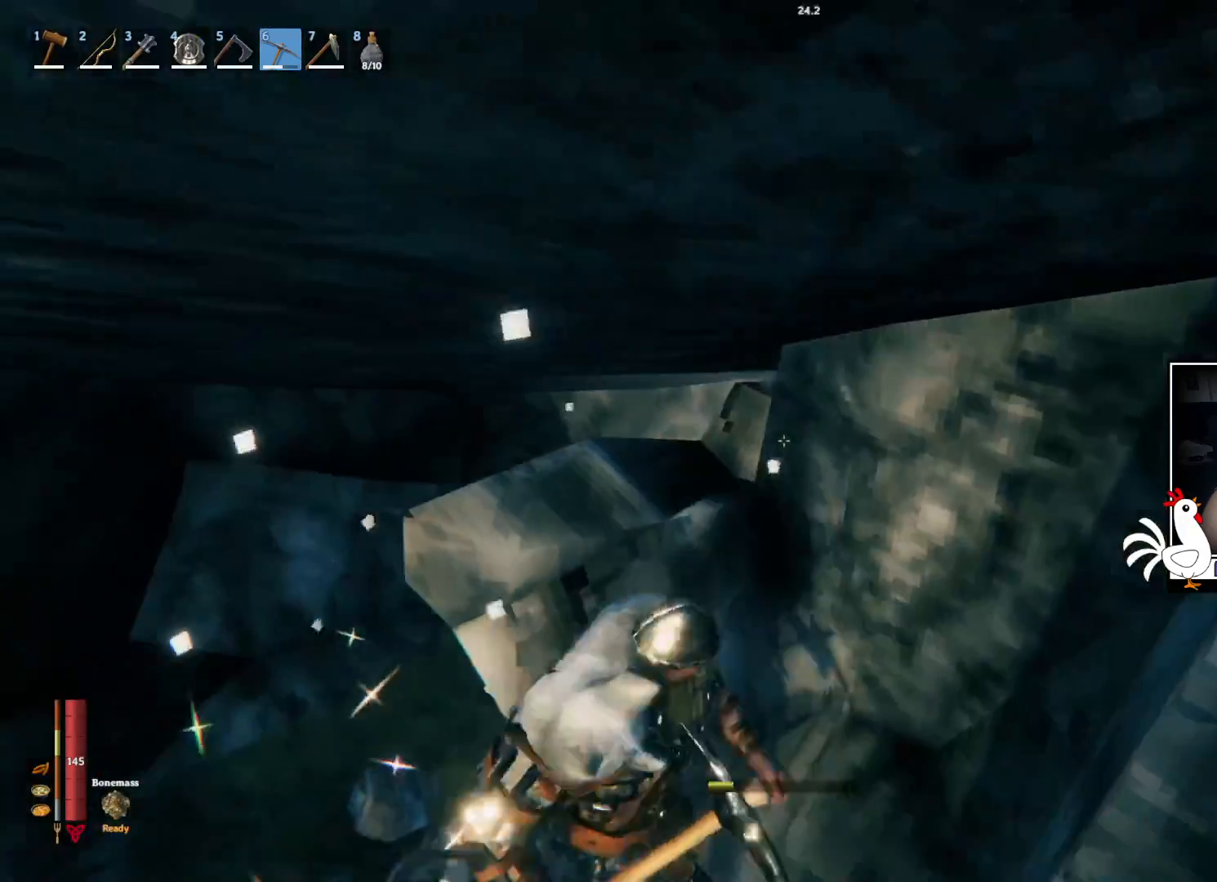
{"keys": [], "mouse": ["left"], "events": [[84, "a", "up"], [100, "mouse_left", "down"]]}
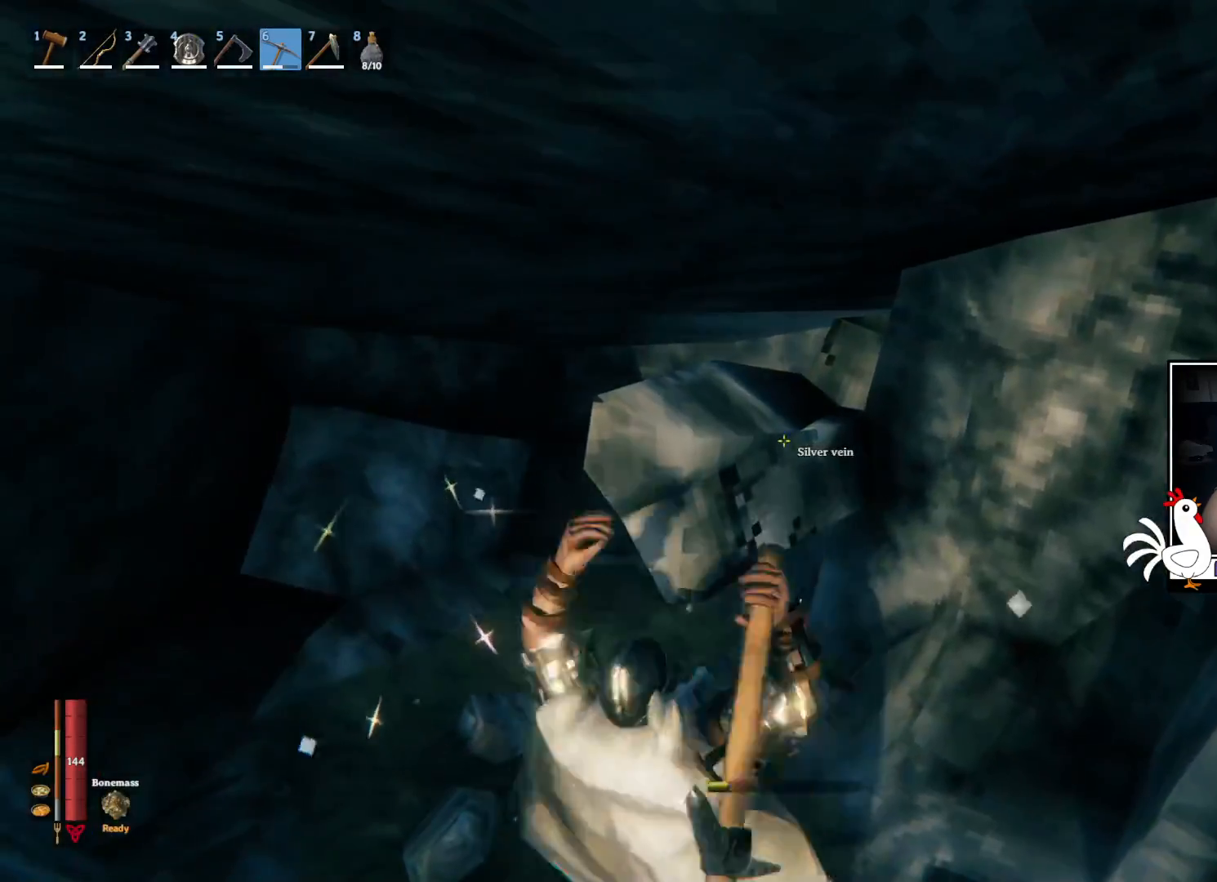
{"keys": [], "mouse": ["left"], "events": []}
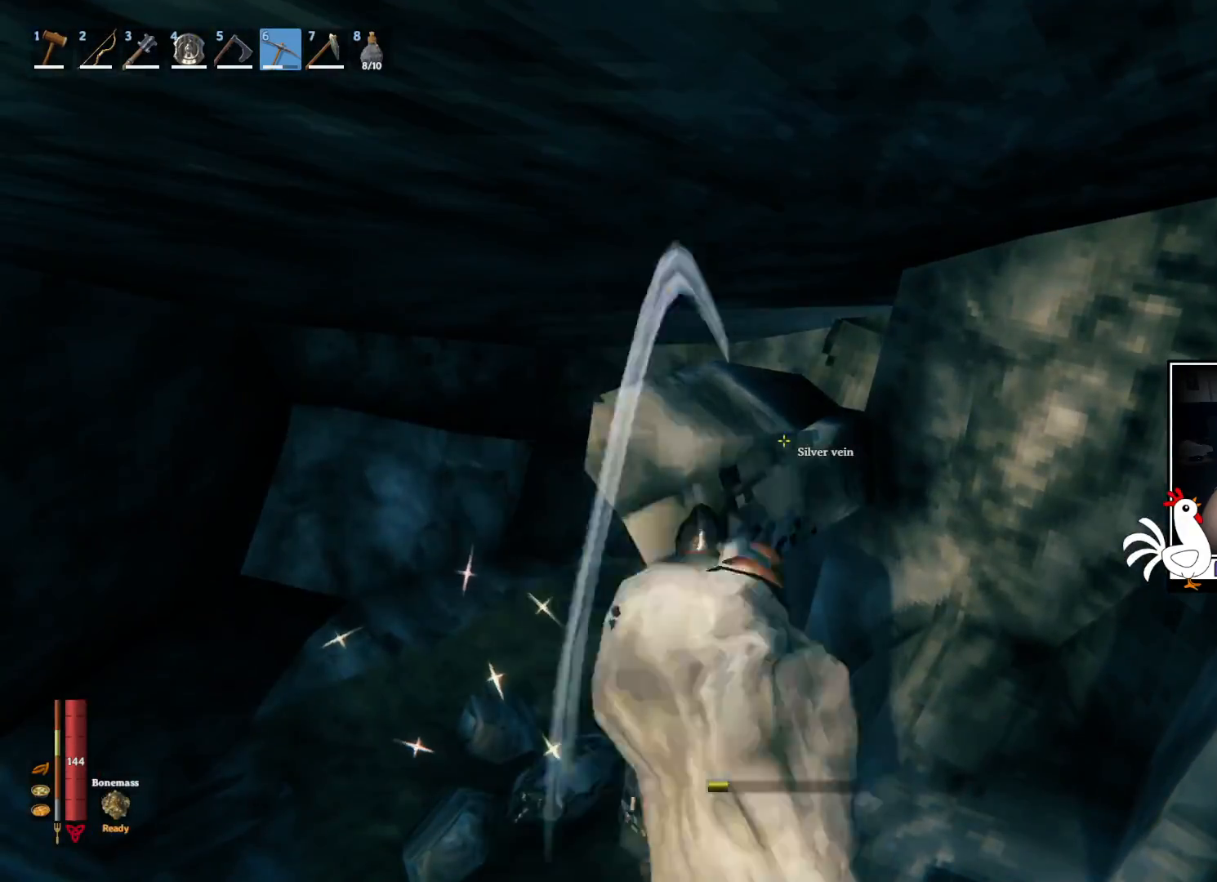
{"keys": [], "mouse": ["left"], "events": [[134, "mouse_left", "up"], [450, "mouse_left", "down"]]}
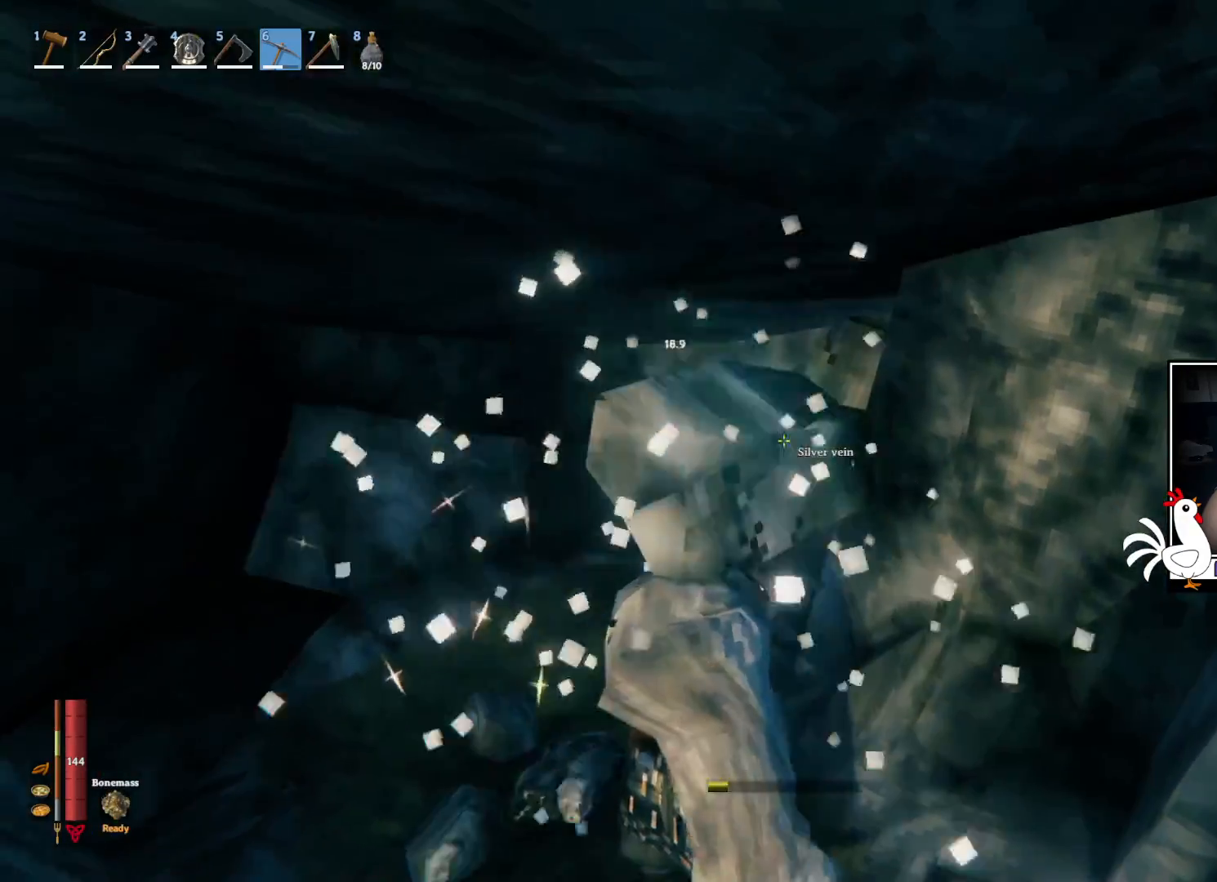
{"keys": [], "mouse": ["left"], "events": []}
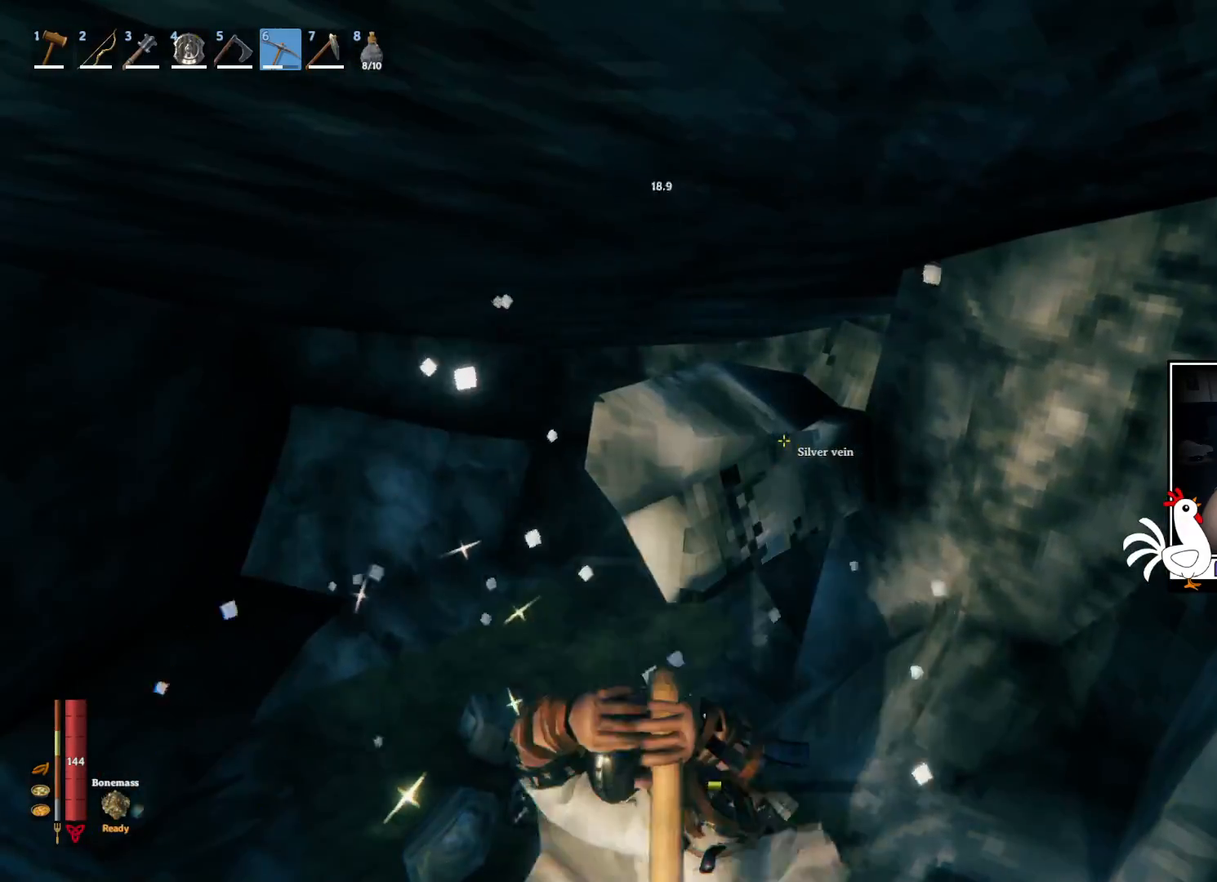
{"keys": [], "mouse": [], "events": [[484, "mouse_left", "up"]]}
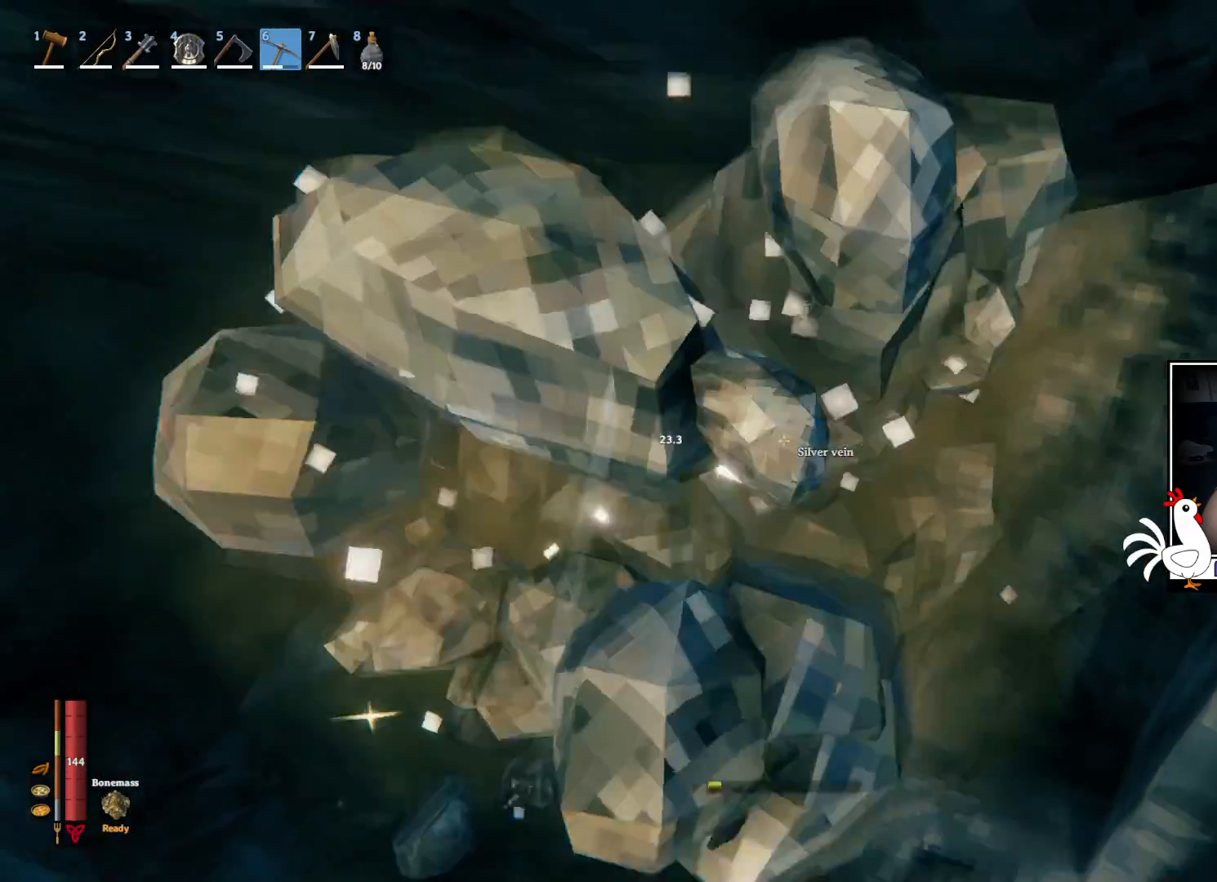
{"keys": [], "mouse": [], "events": []}
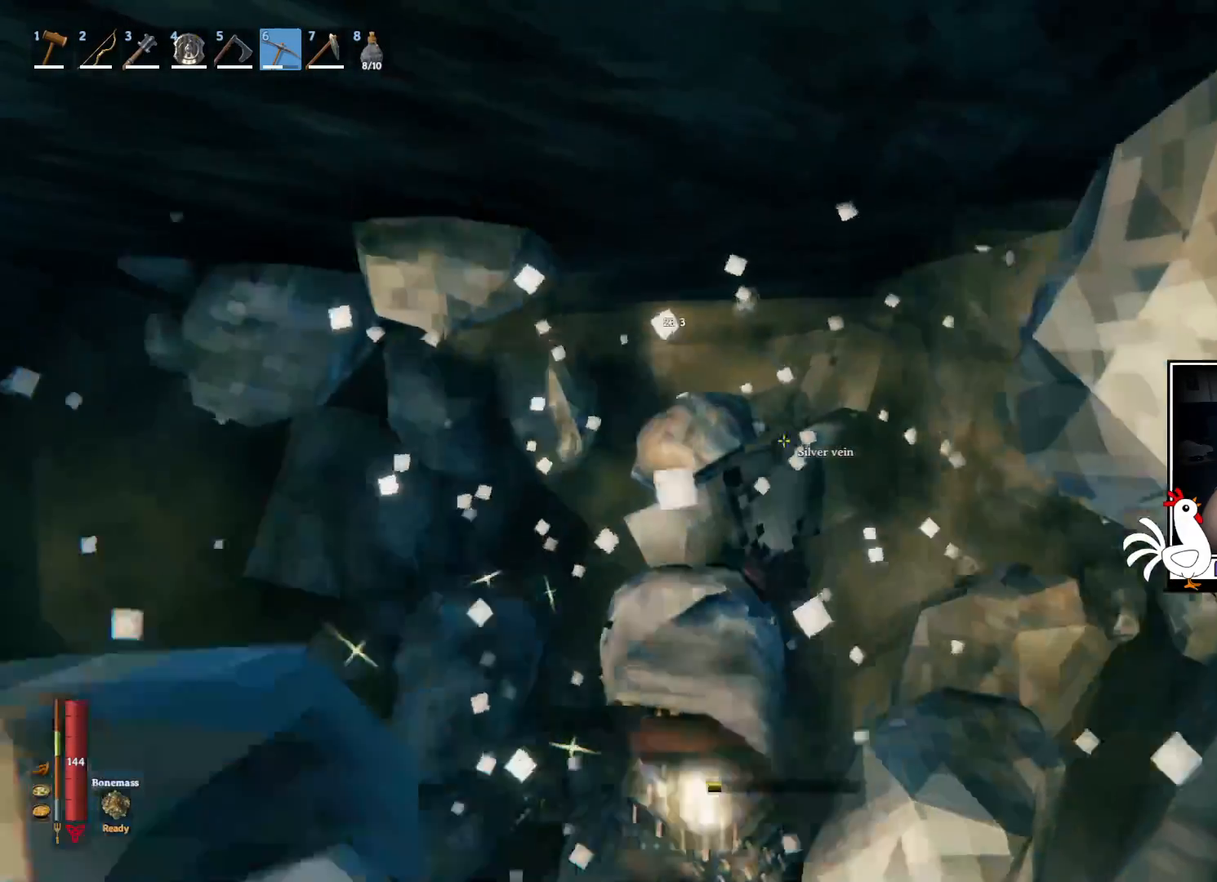
{"keys": [], "mouse": []}
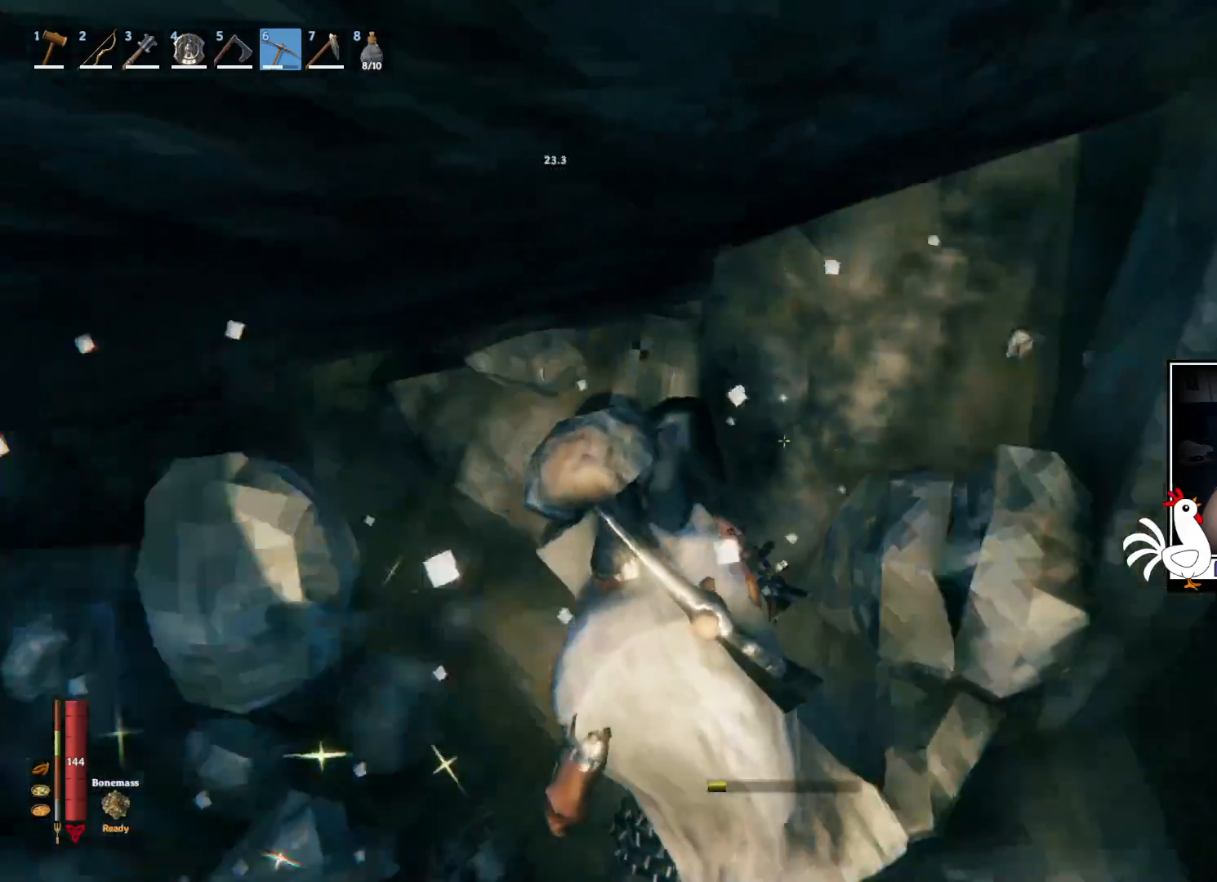
{"keys": ["w"], "mouse": [], "events": [[317, "w", "down"]]}
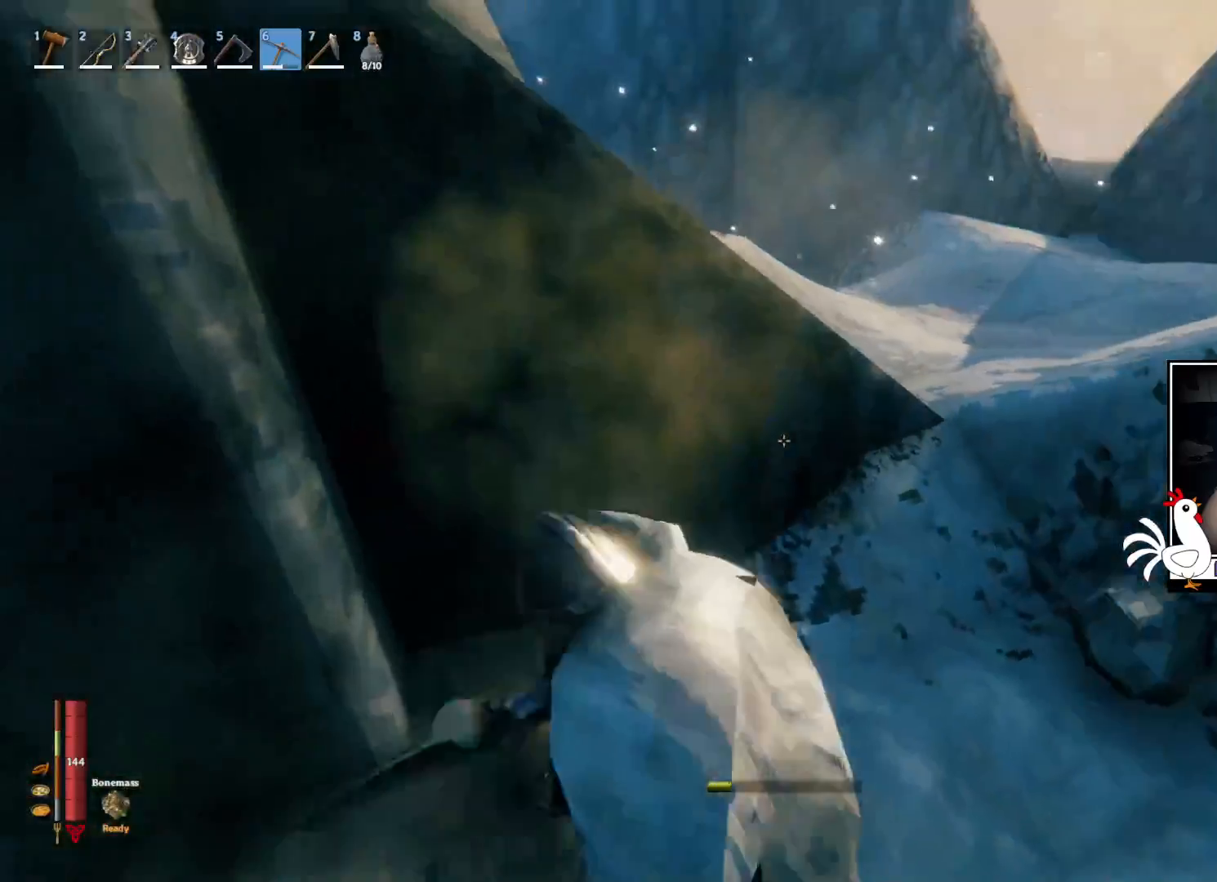
{"keys": ["d", "shift", "w"], "mouse": [], "events": [[84, "shift", "down"], [467, "d", "down"]]}
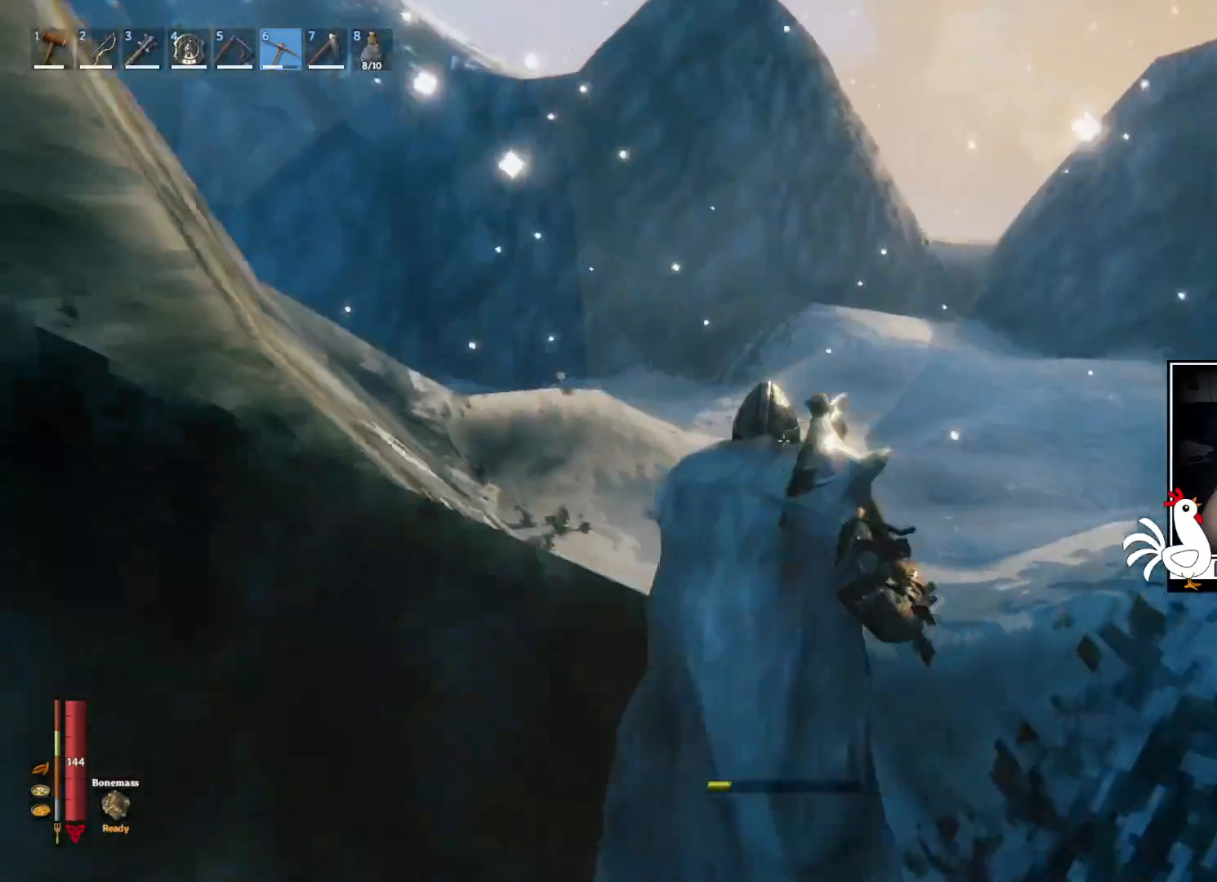
{"keys": ["shift", "w"], "mouse": [], "events": [[184, "d", "up"]]}
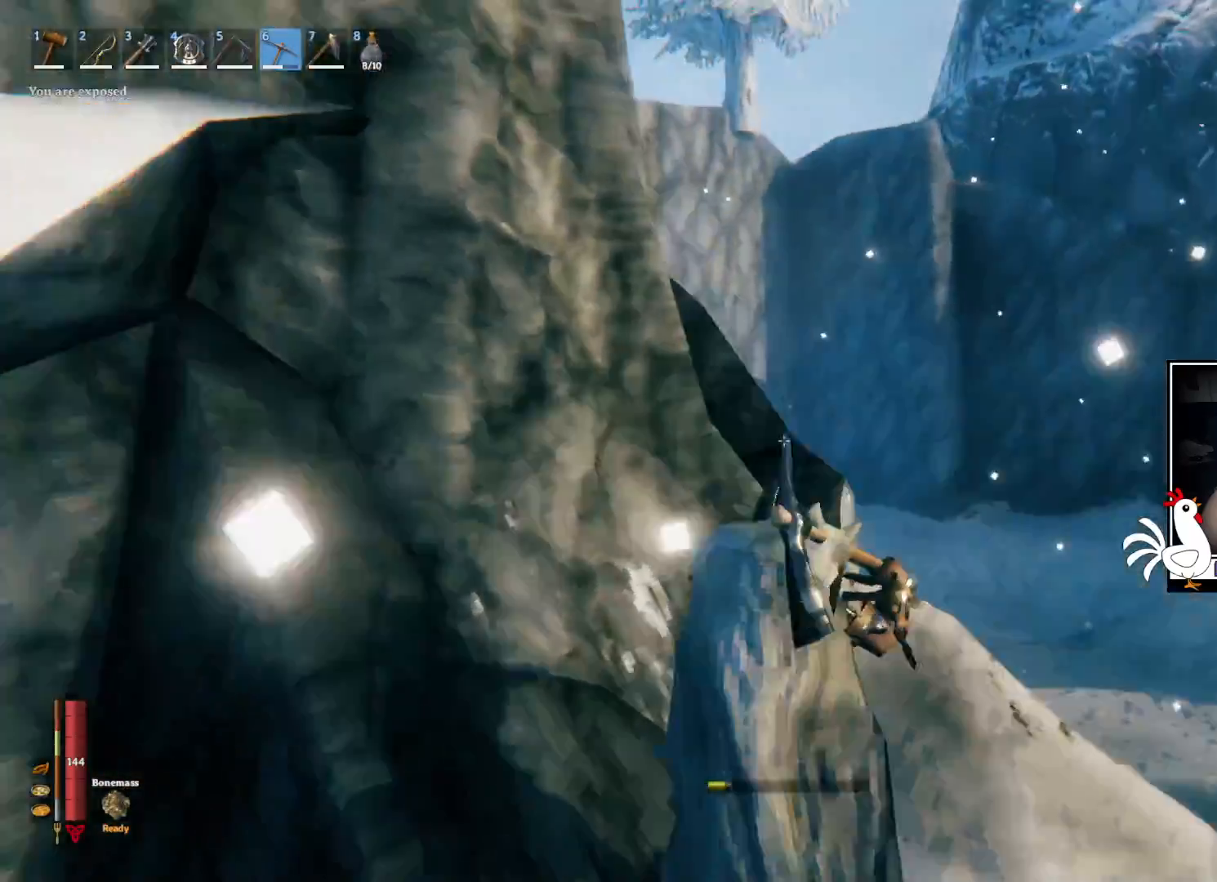
{"keys": ["shift", "w"], "mouse": [], "events": [[284, "space", "down"], [467, "space", "up"]]}
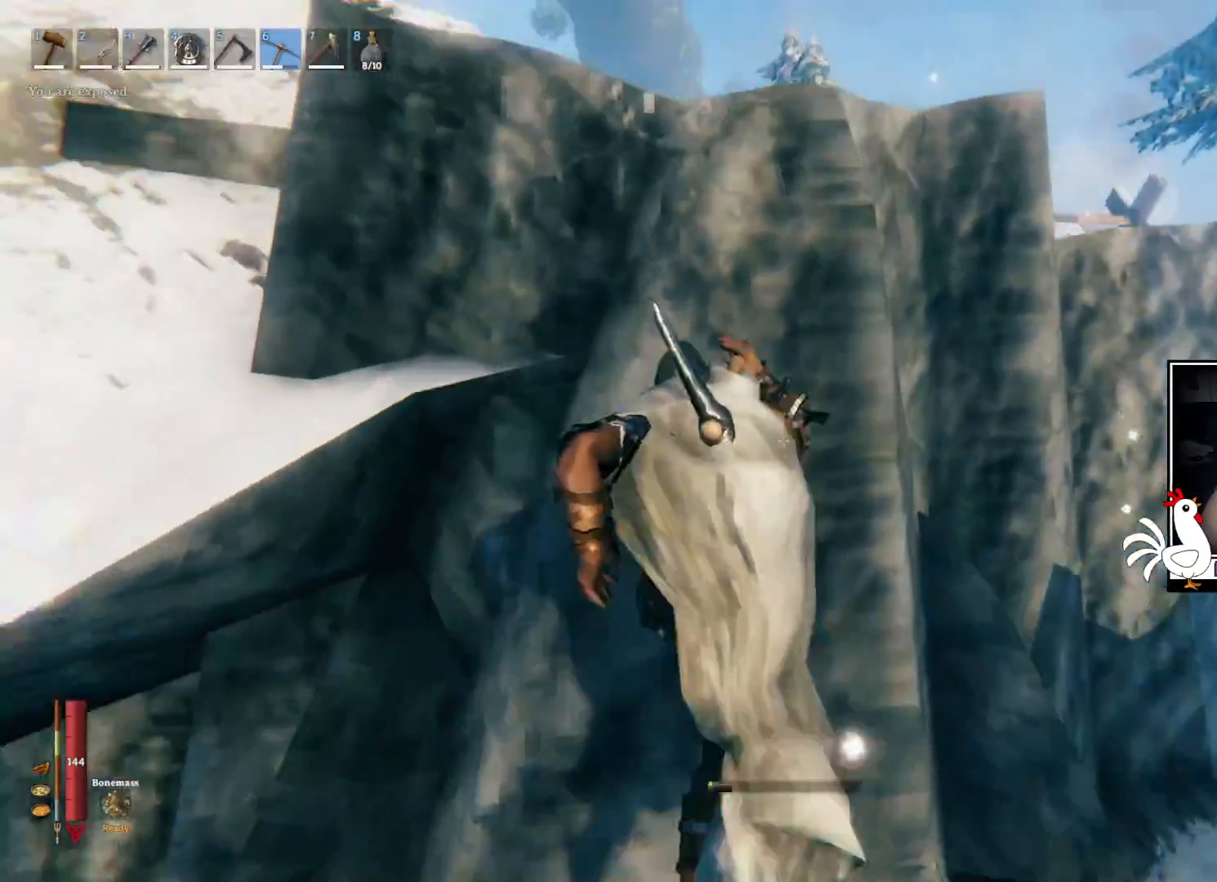
{"keys": ["shift", "space", "w"], "mouse": [], "events": [[67, "space", "down"], [250, "space", "up"], [367, "space", "down"]]}
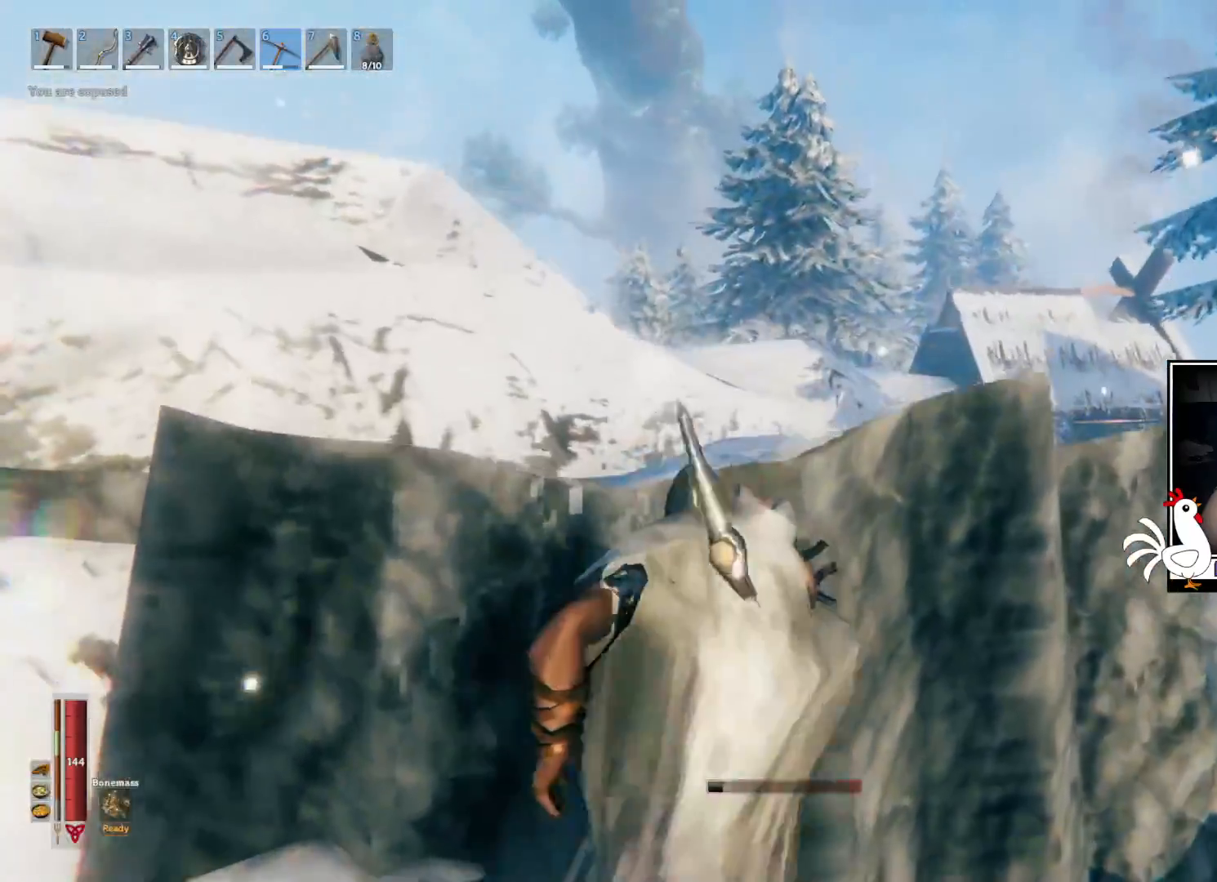
{"keys": ["shift", "w"], "mouse": [], "events": [[17, "space", "up"], [84, "space", "down"], [284, "space", "up"], [350, "space", "down"], [484, "space", "up"]]}
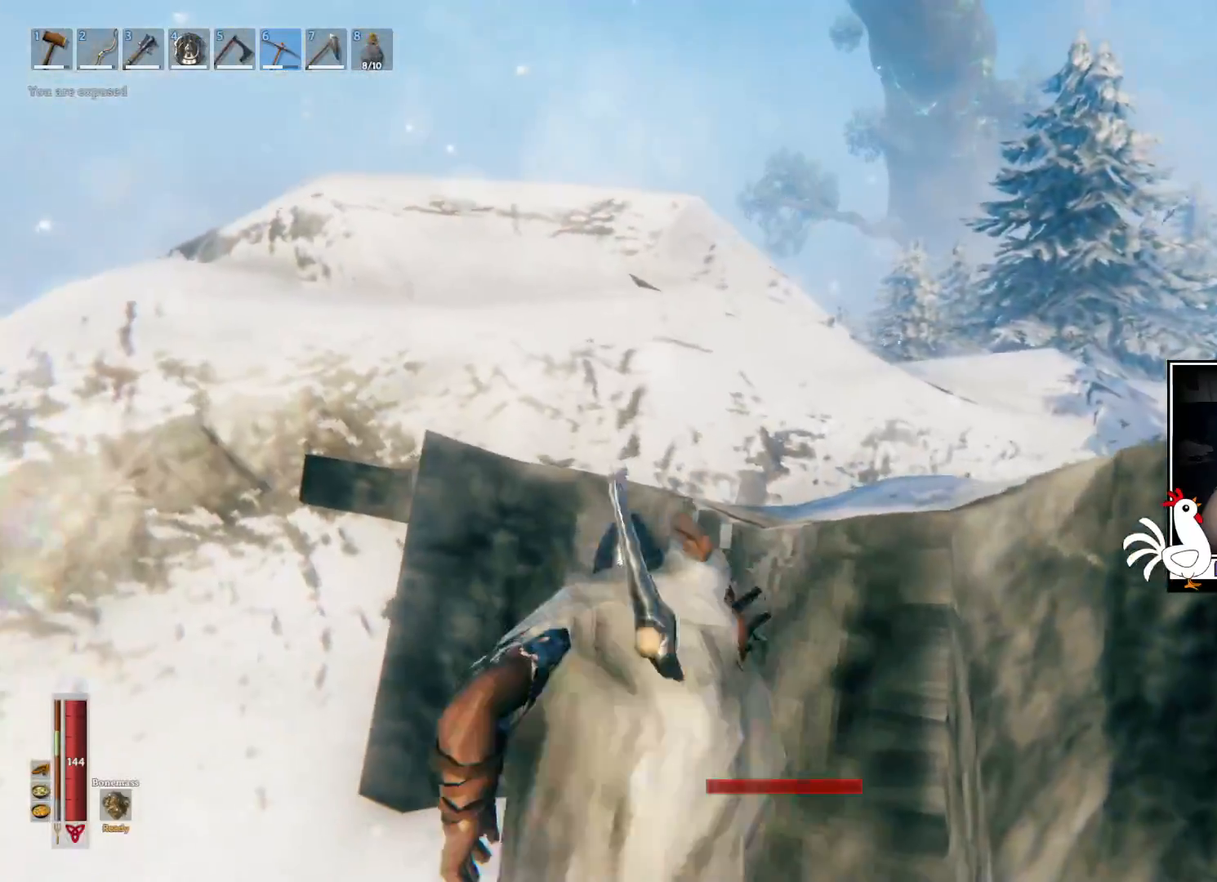
{"keys": ["shift", "space", "w"], "mouse": [], "events": [[50, "space", "down"], [217, "space", "up"], [300, "space", "down"]]}
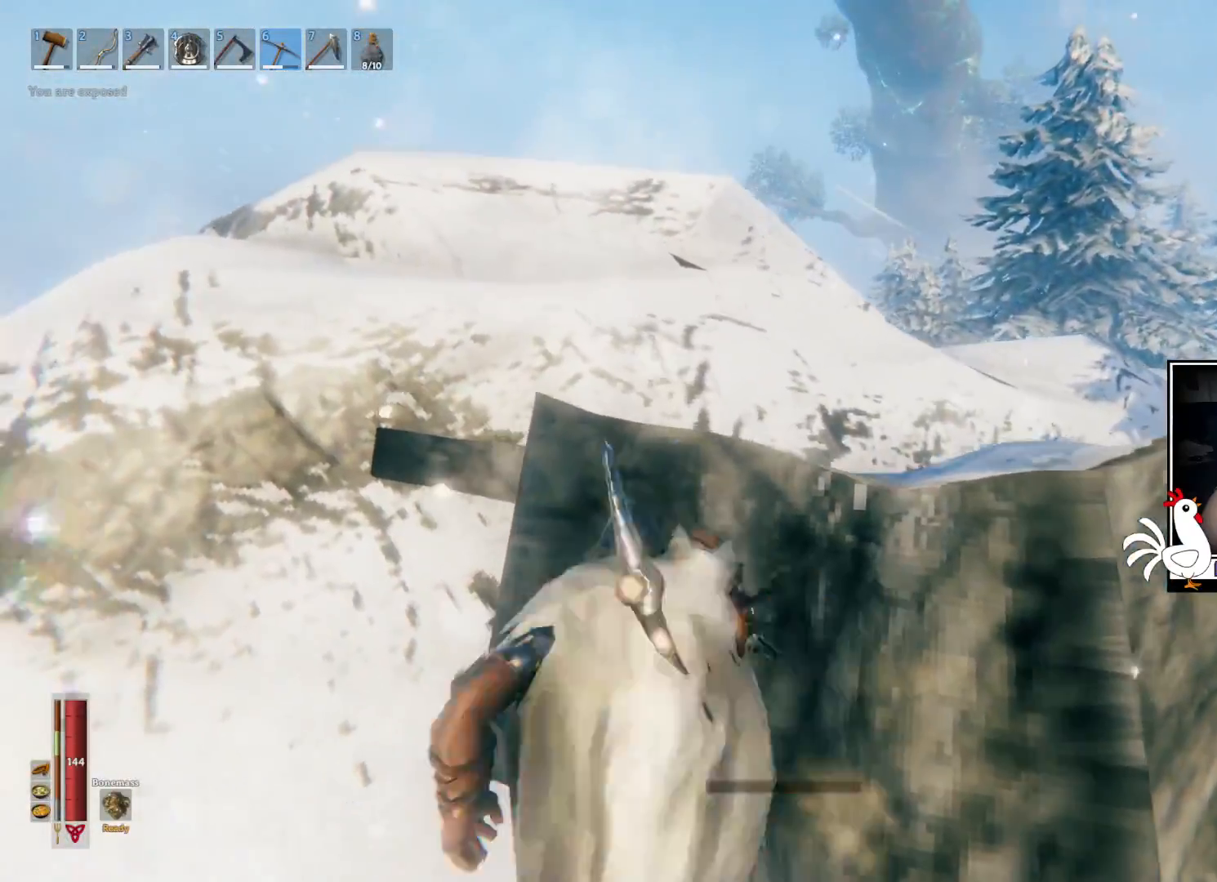
{"keys": ["w"], "mouse": [], "events": [[17, "space", "up"], [117, "shift", "up"]]}
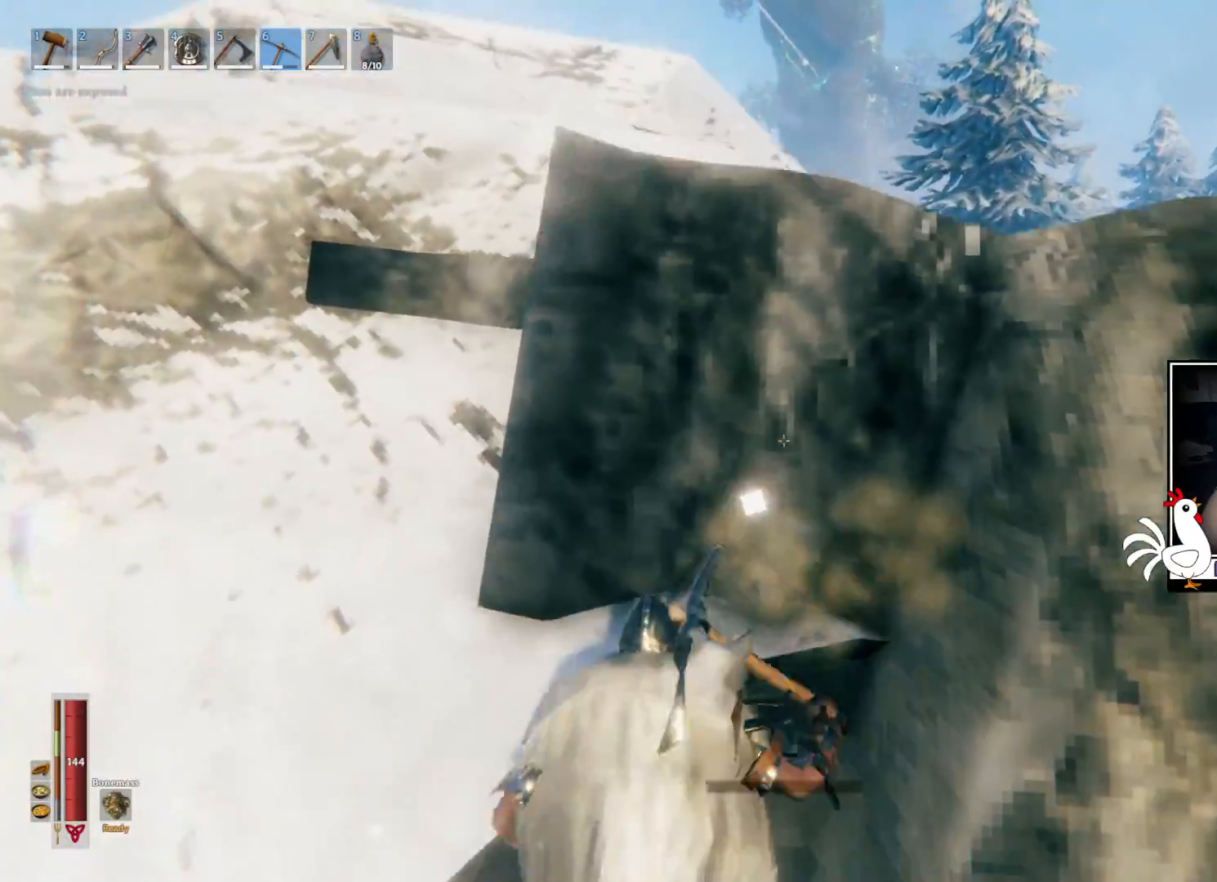
{"keys": [], "mouse": [], "events": [[267, "w", "up"]]}
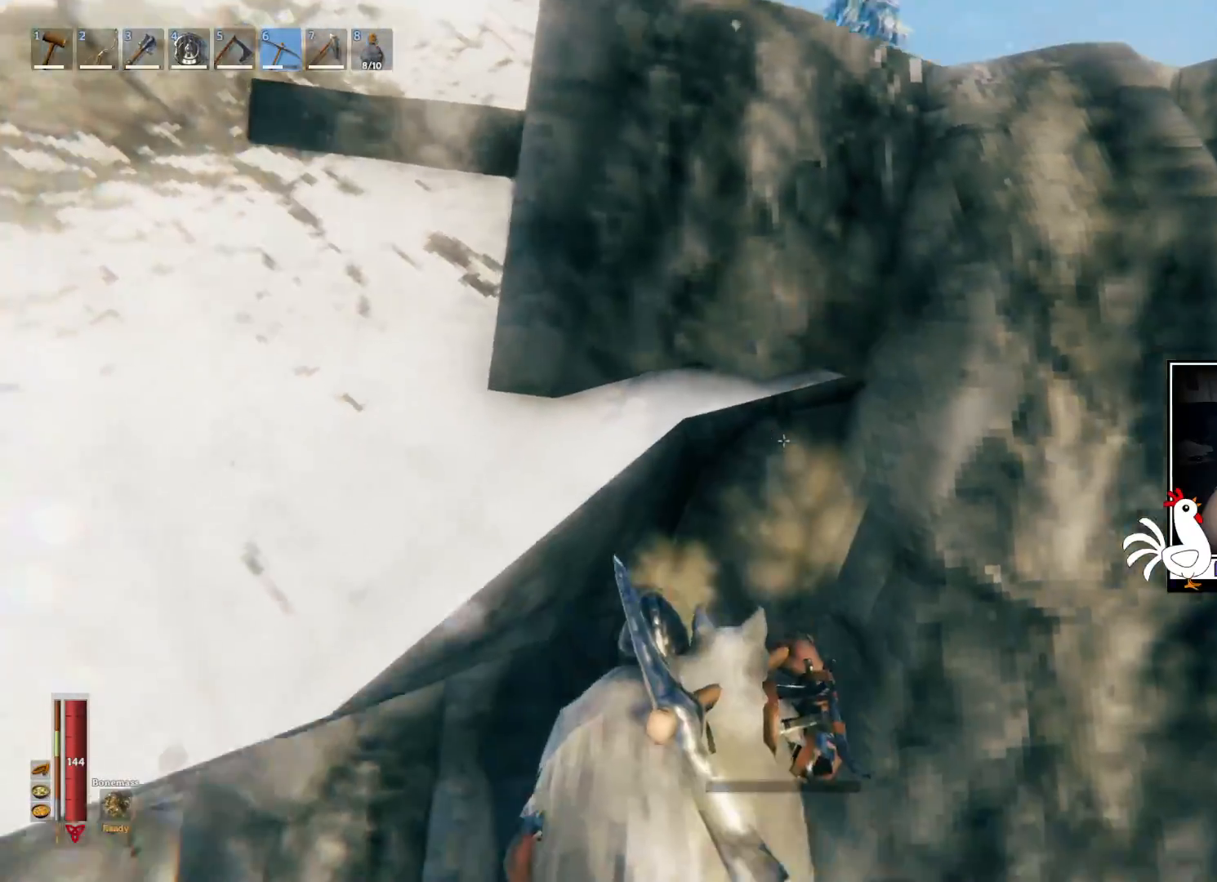
{"keys": ["d"], "mouse": [], "events": [[317, "d", "down"]]}
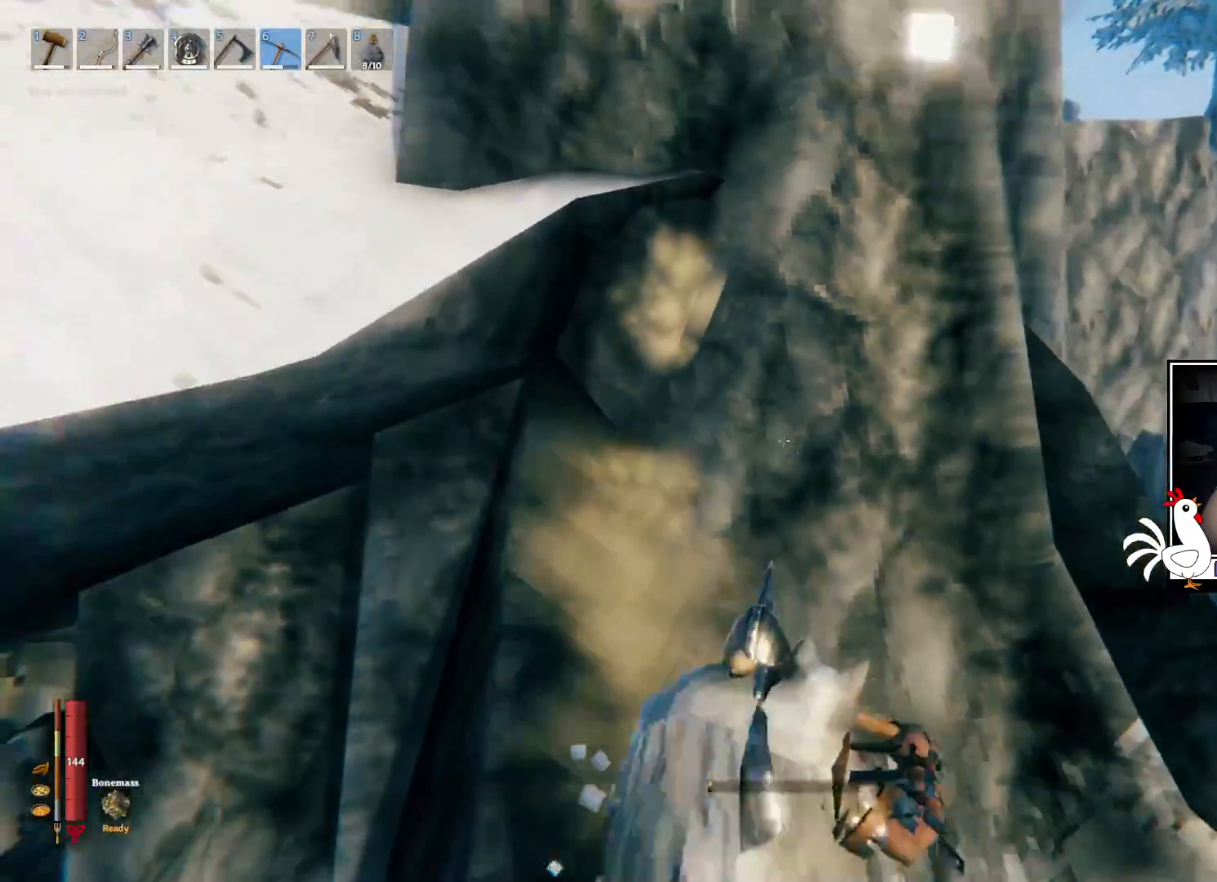
{"keys": [], "mouse": [], "events": [[384, "d", "up"]]}